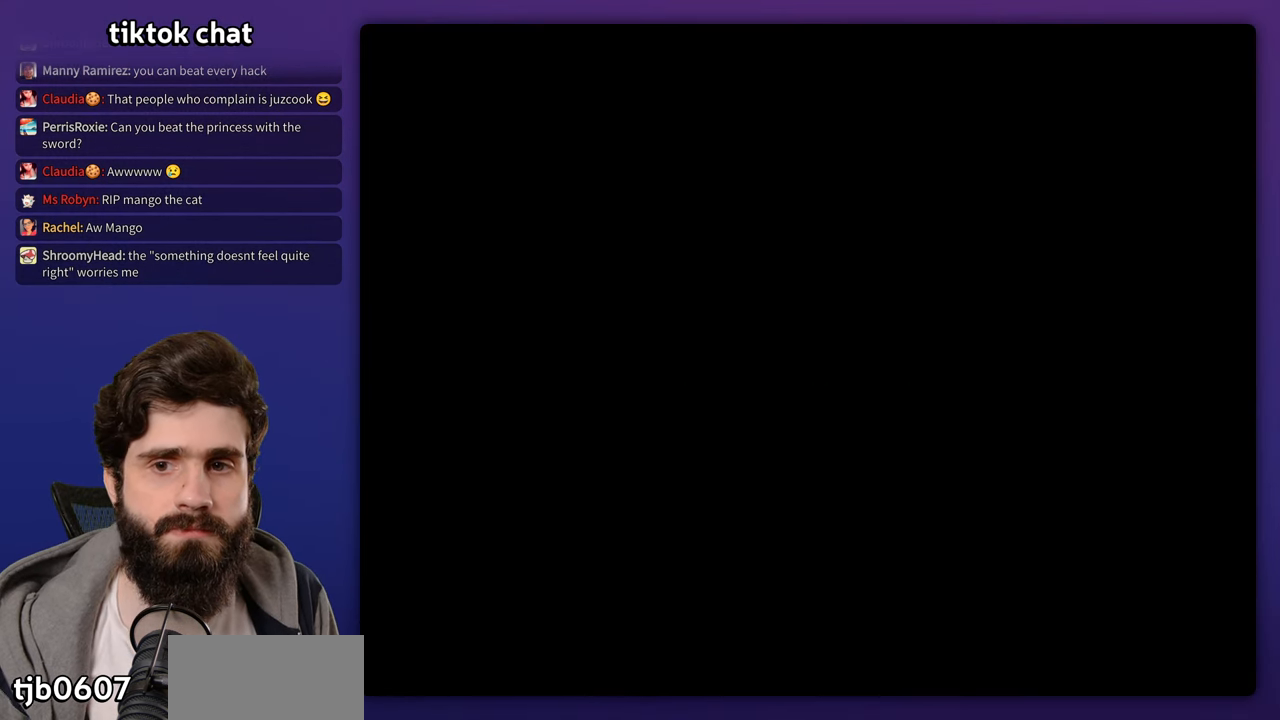
Gameplay with a controller (Nintendo layout); each line is a JSON object with the inputs held at the frame after it. "events" lists button and stick changes between this image and that frame as [ms after this image, input, new state], when the widget could be followed in between. Not read: DPAD_LEFT L3 R3 Y.
{"buttons": [], "events": []}
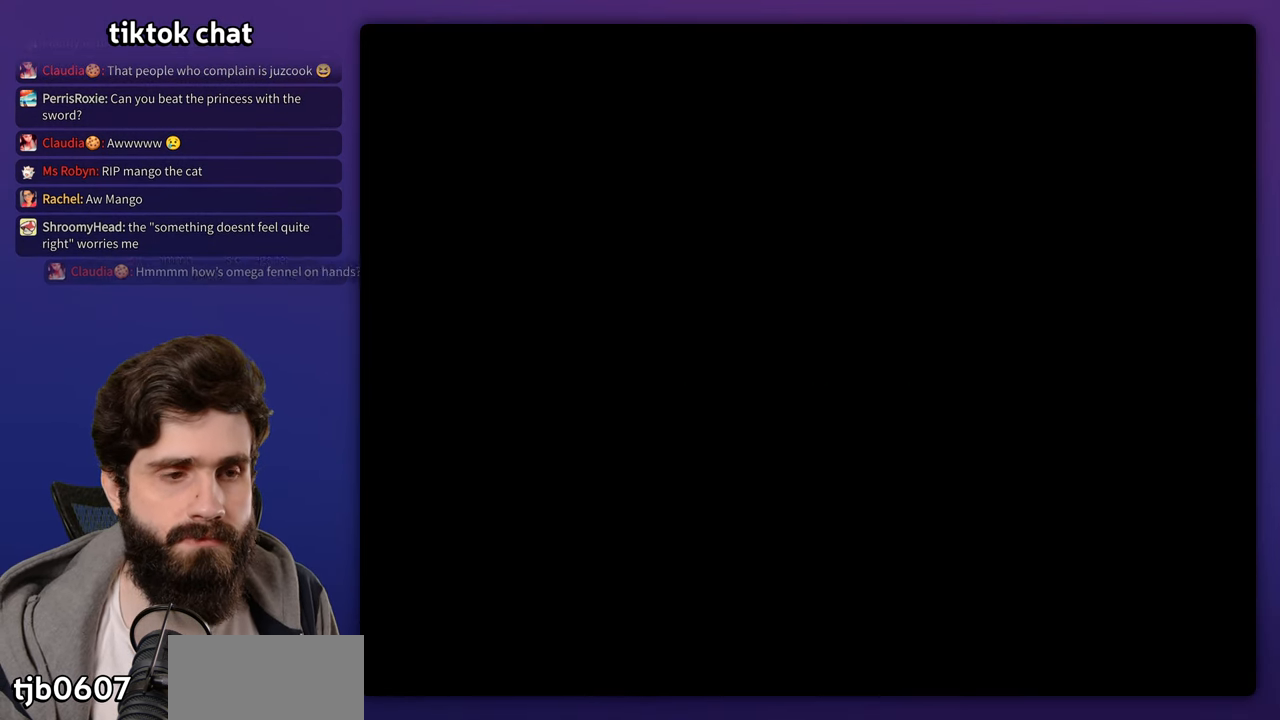
{"buttons": [], "events": []}
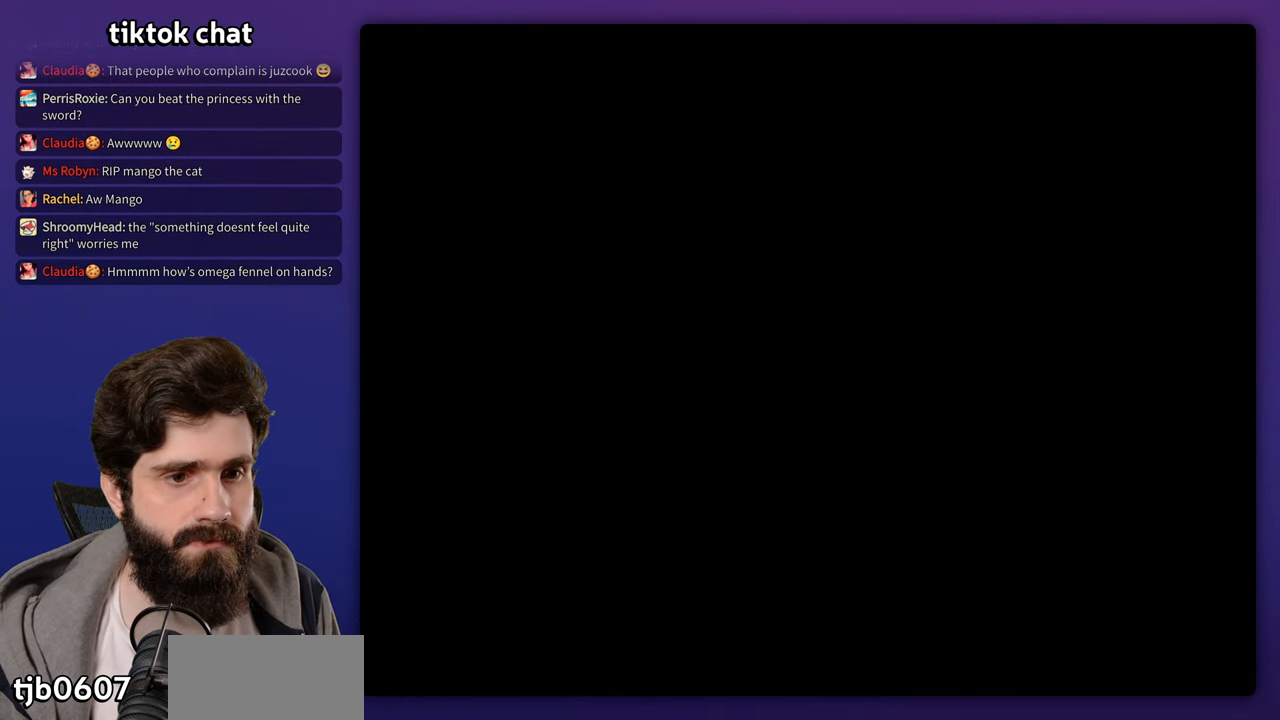
{"buttons": [], "events": []}
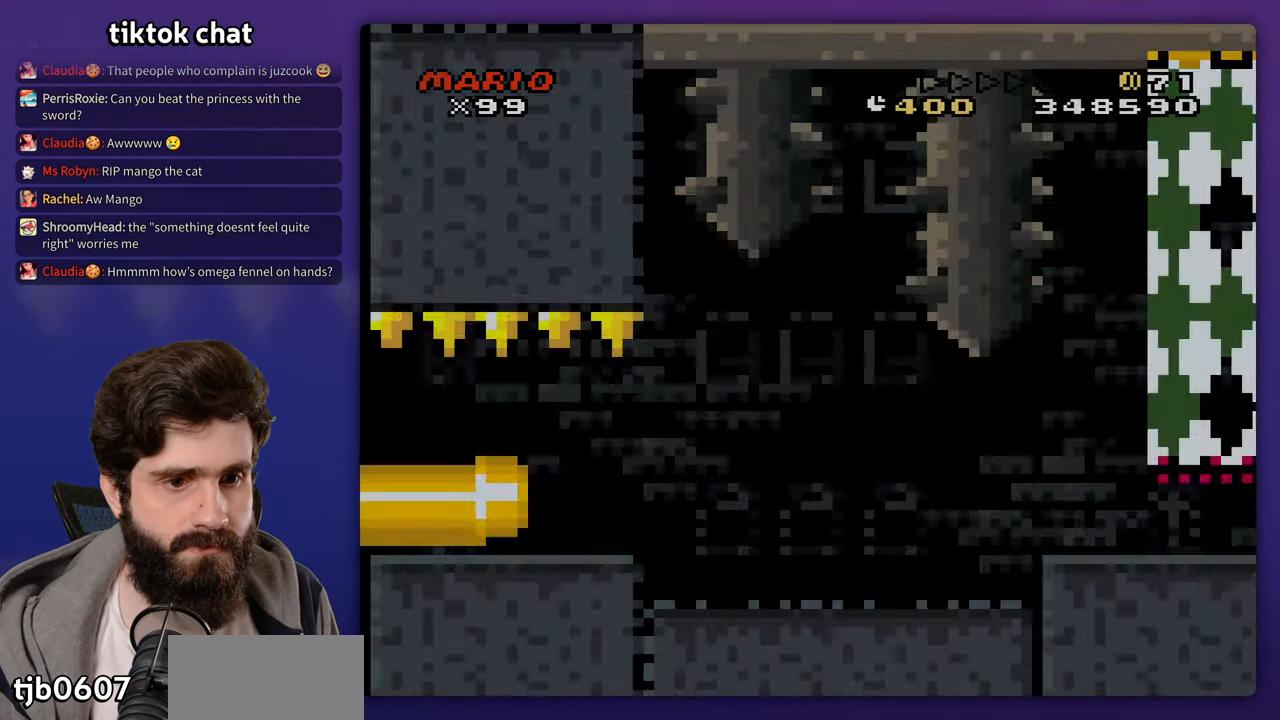
{"buttons": [], "events": []}
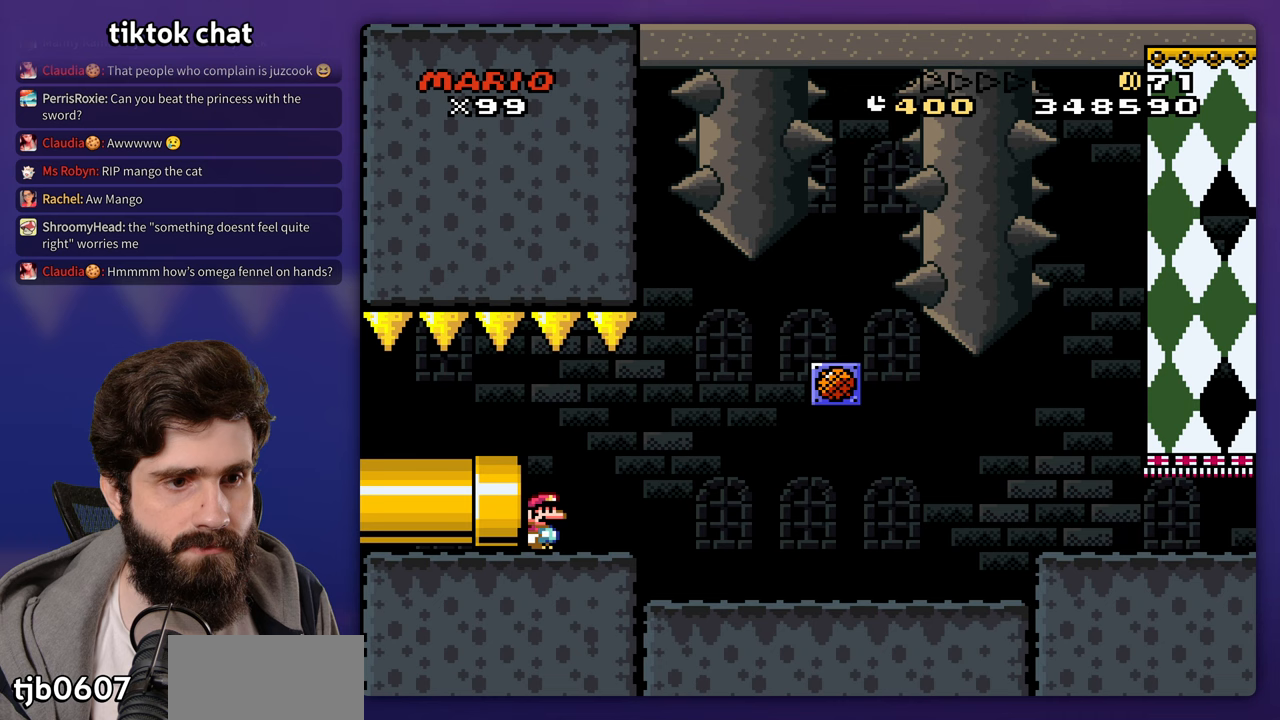
{"buttons": ["DPAD_RIGHT"], "events": [[117, "DPAD_RIGHT", "down"]]}
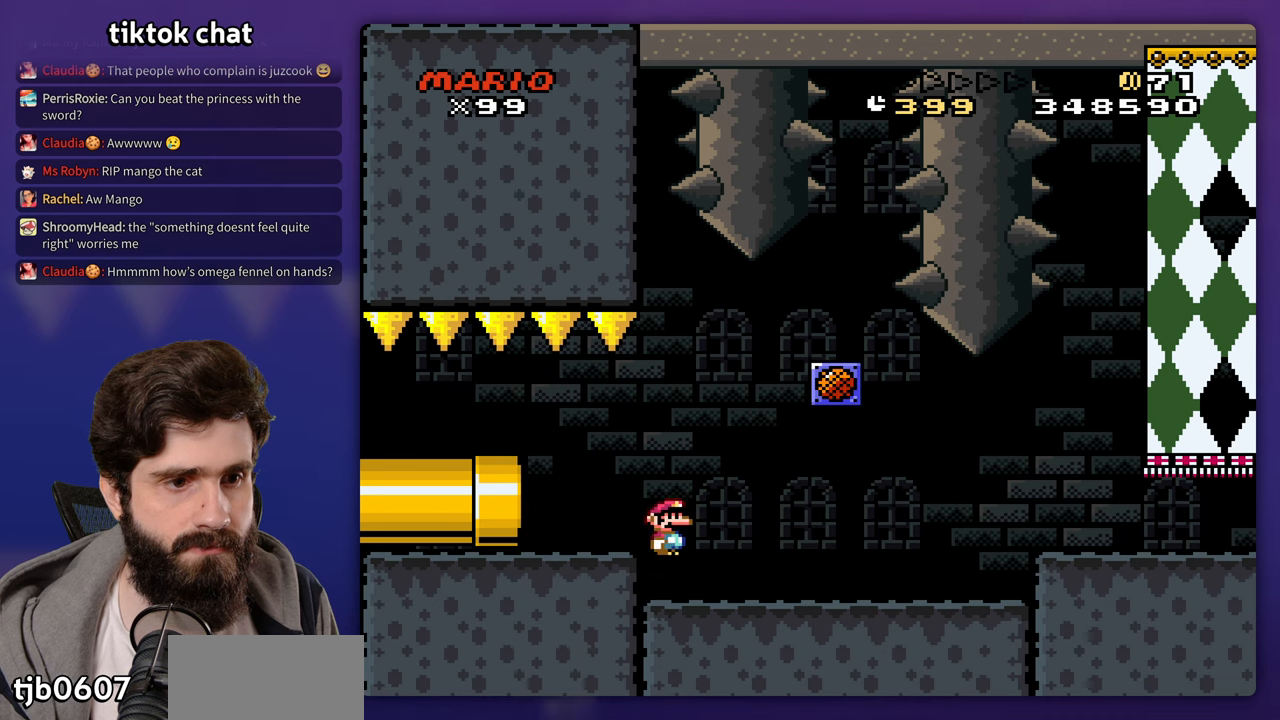
{"buttons": [], "events": [[183, "B", "down"], [217, "DPAD_RIGHT", "up"], [217, "DPAD_UP", "down"], [250, "DPAD_UP", "up"], [367, "B", "up"]]}
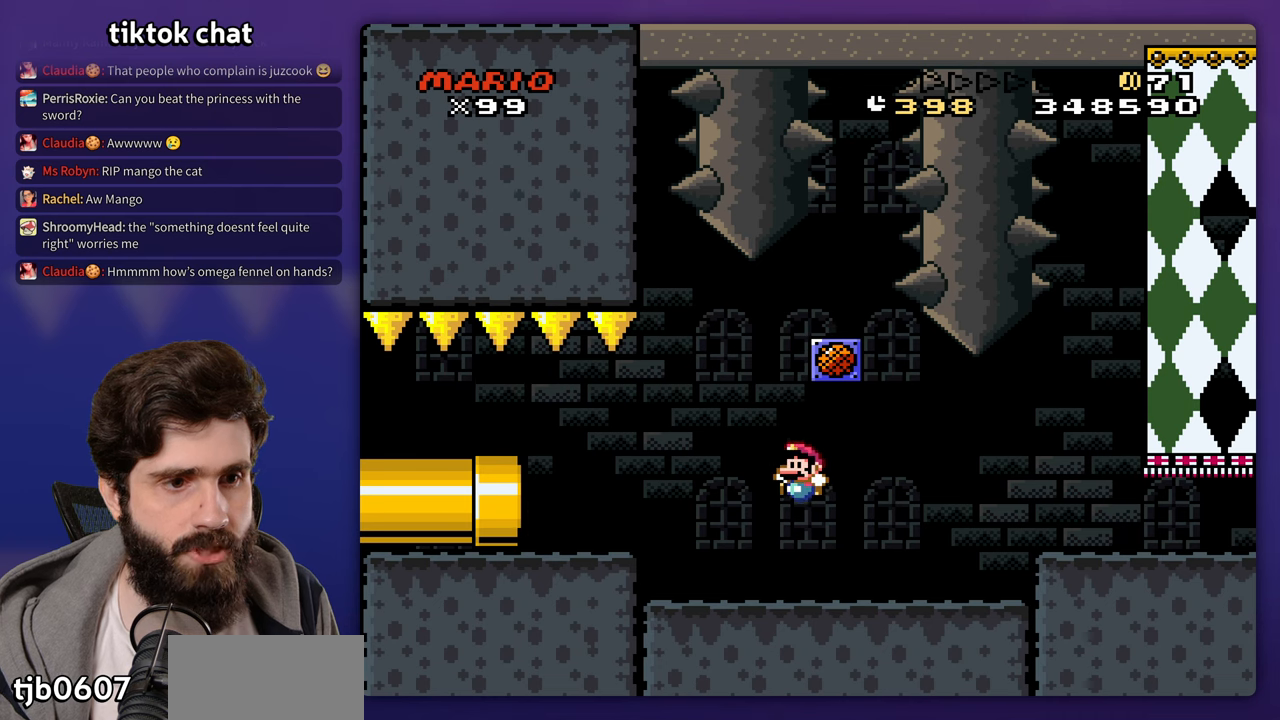
{"buttons": [], "events": []}
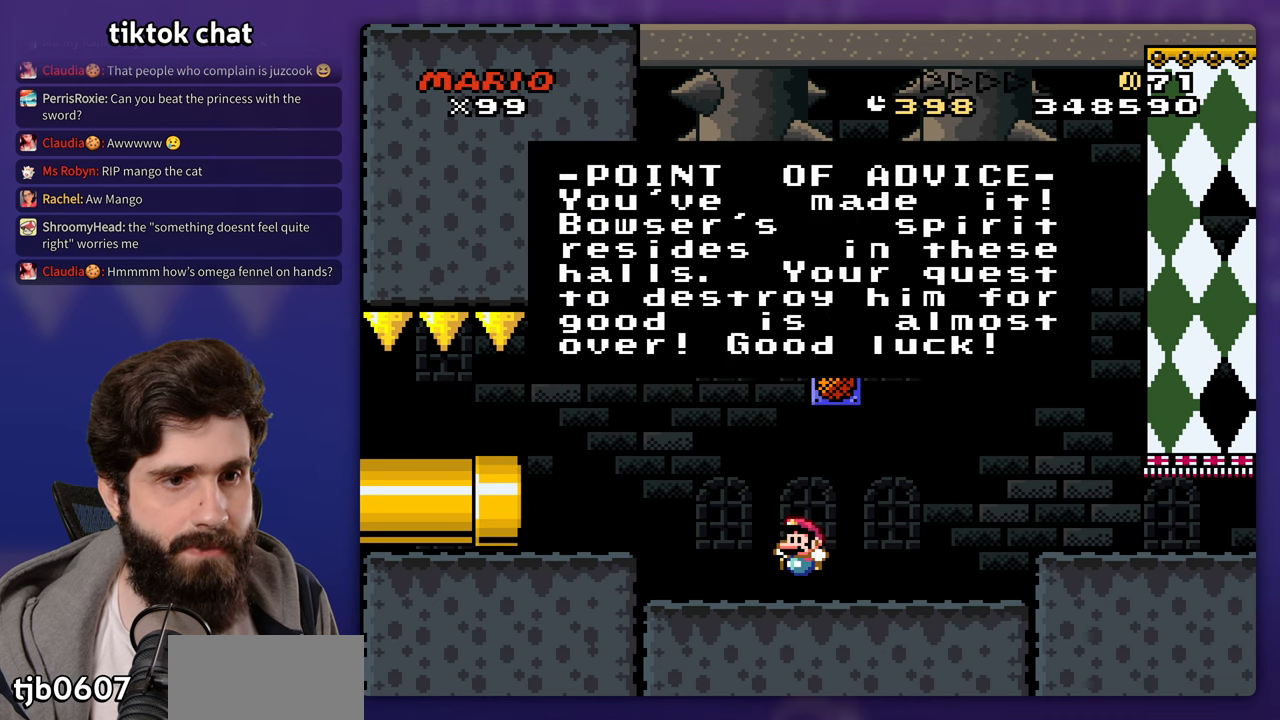
{"buttons": [], "events": []}
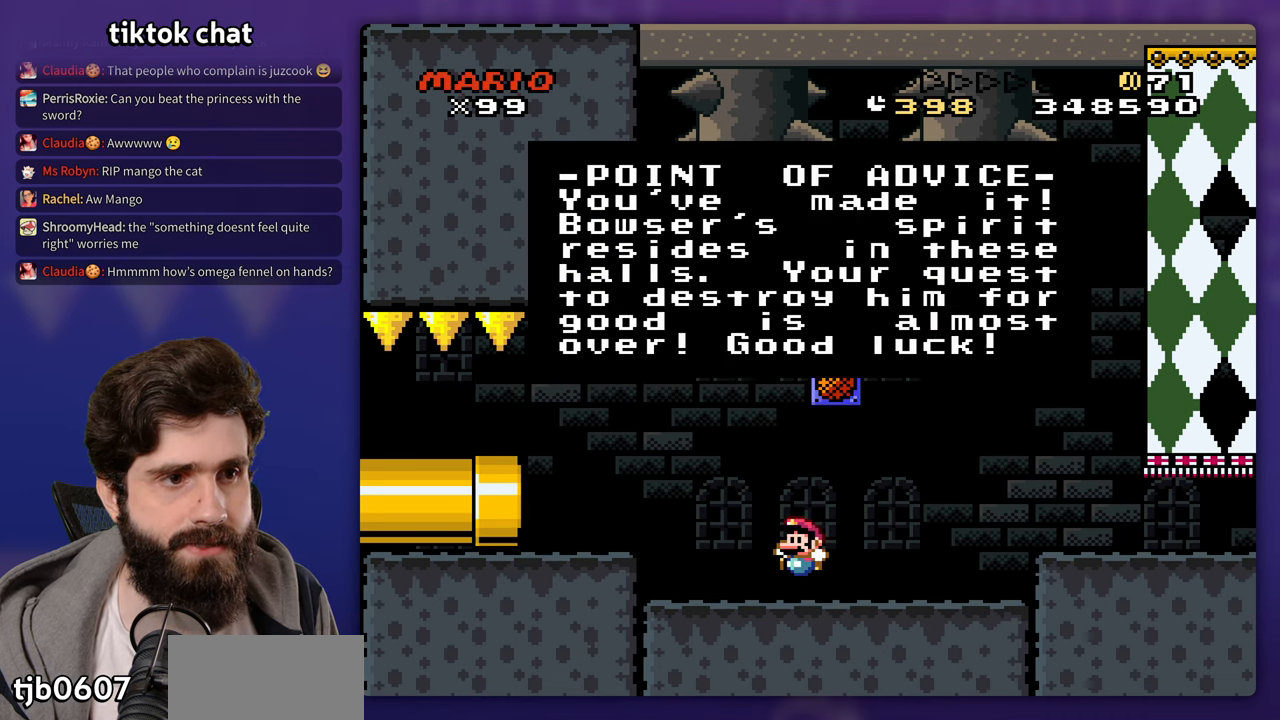
{"buttons": [], "events": []}
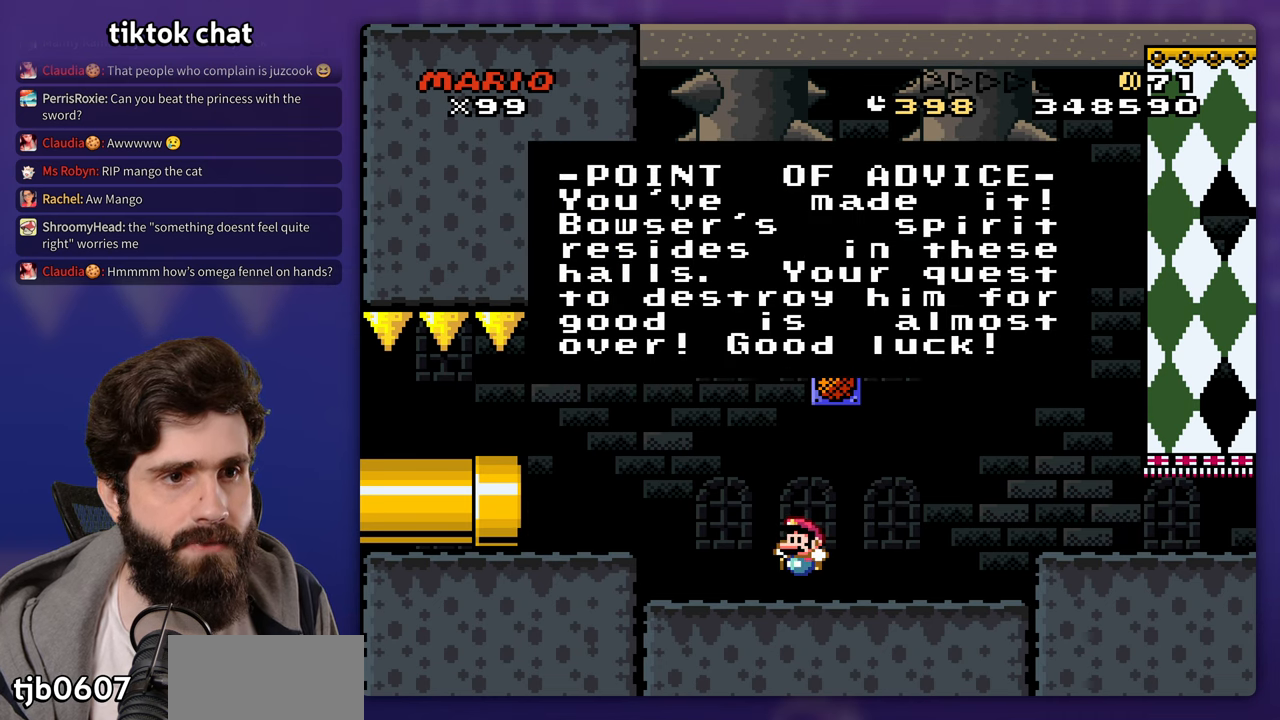
{"buttons": [], "events": []}
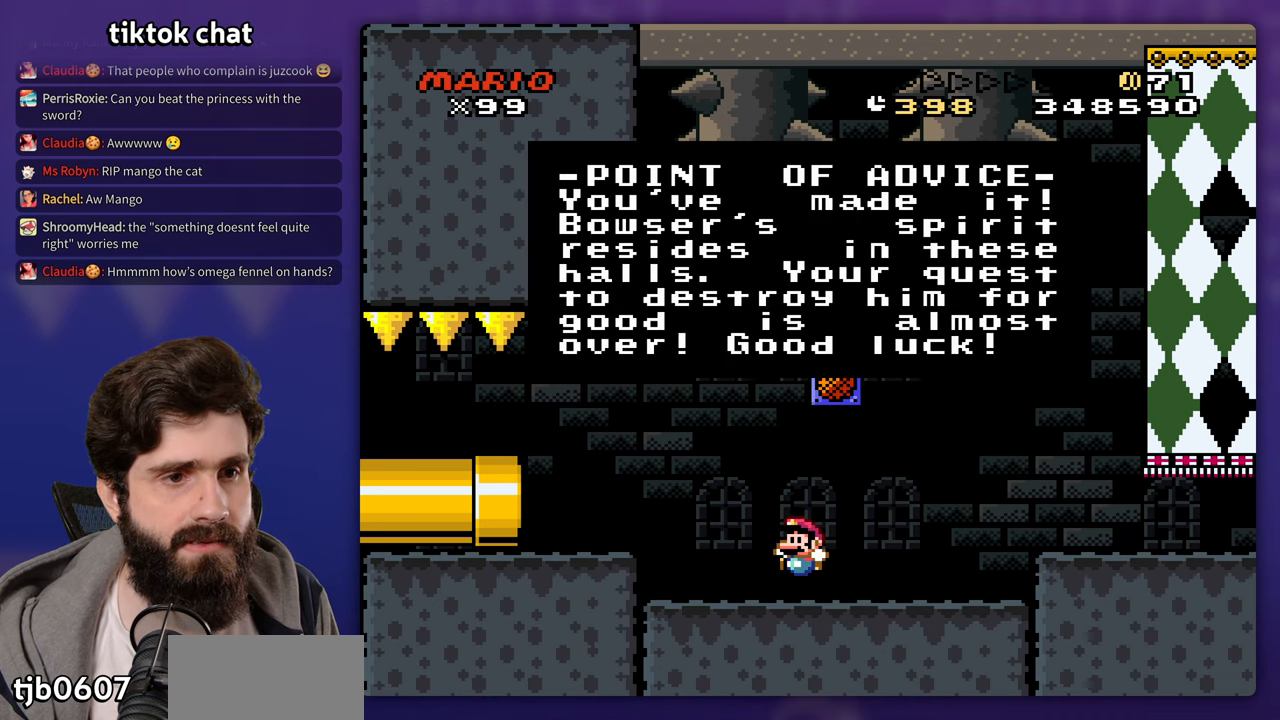
{"buttons": [], "events": []}
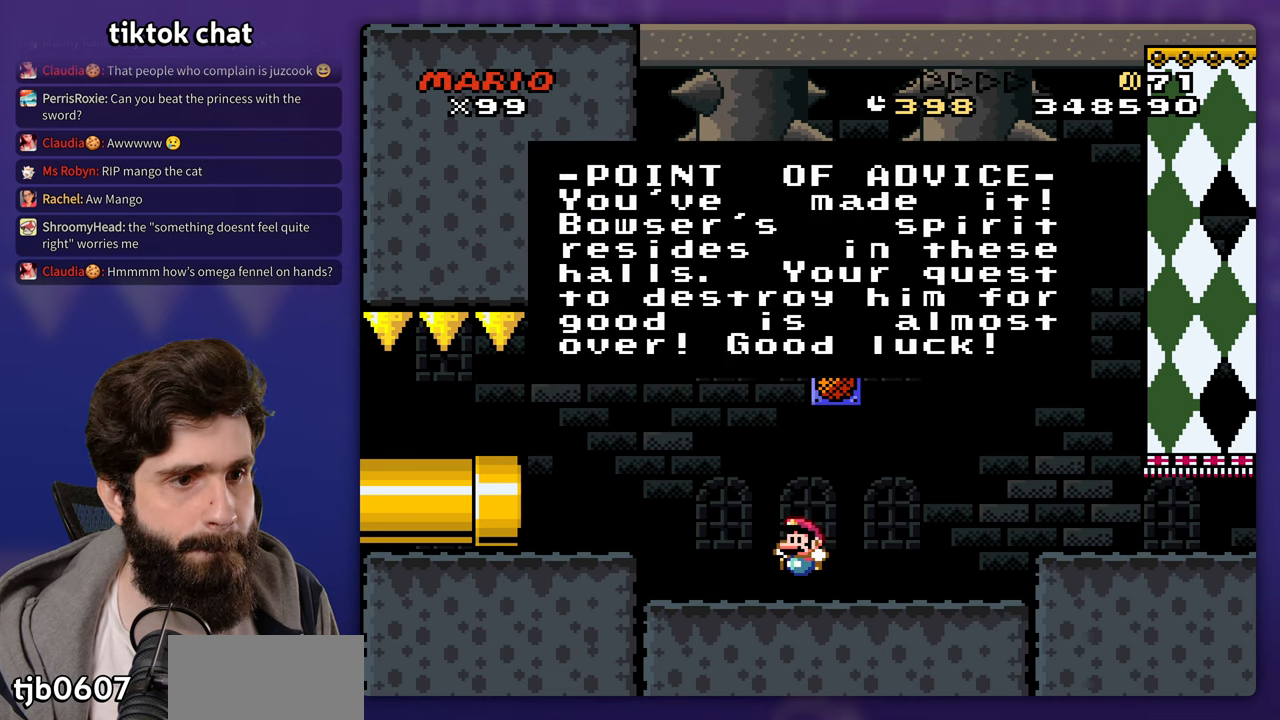
{"buttons": [], "events": []}
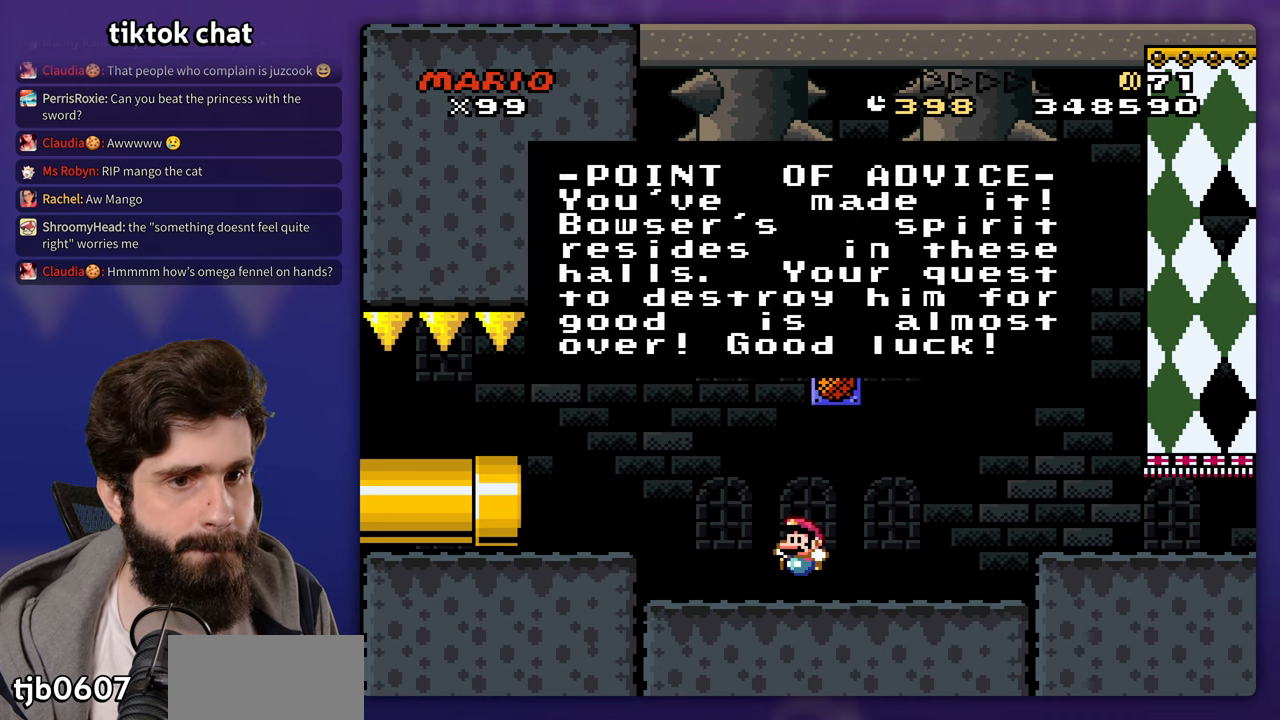
{"buttons": [], "events": []}
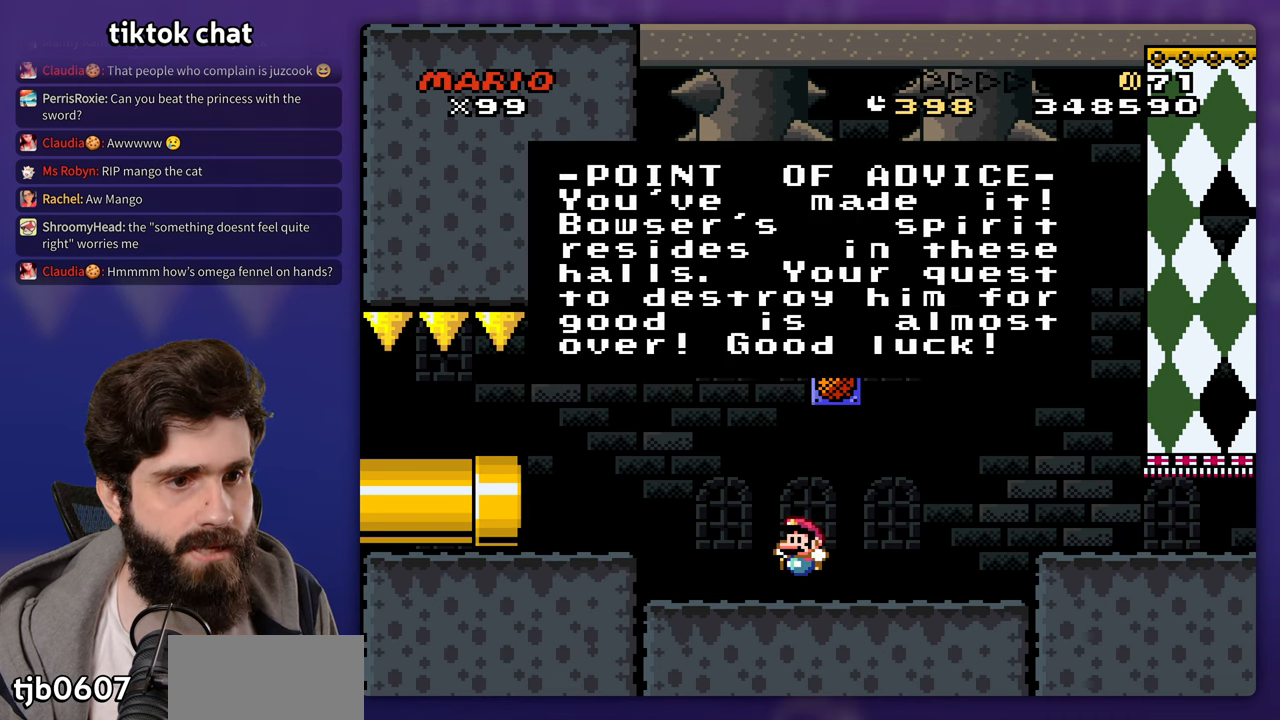
{"buttons": ["DPAD_RIGHT"], "events": [[50, "A", "down"], [100, "DPAD_RIGHT", "down"], [133, "A", "up"]]}
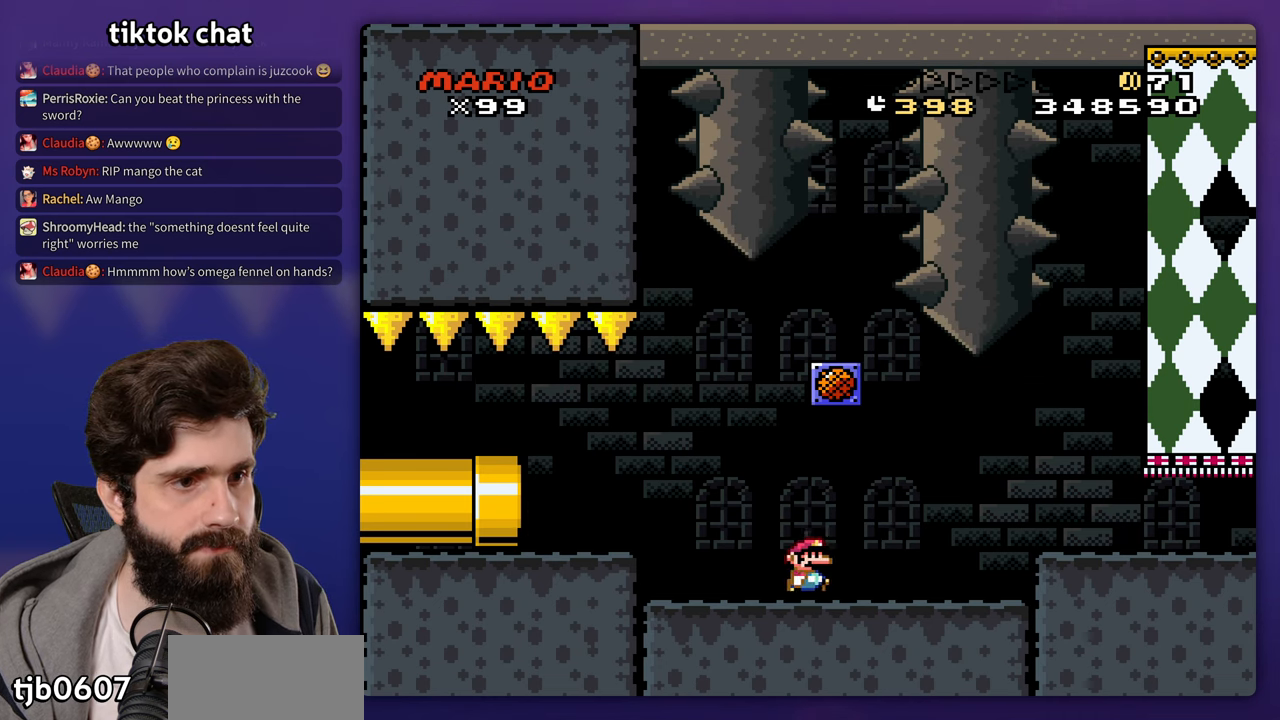
{"buttons": ["DPAD_RIGHT"], "events": [[250, "B", "down"], [300, "B", "up"]]}
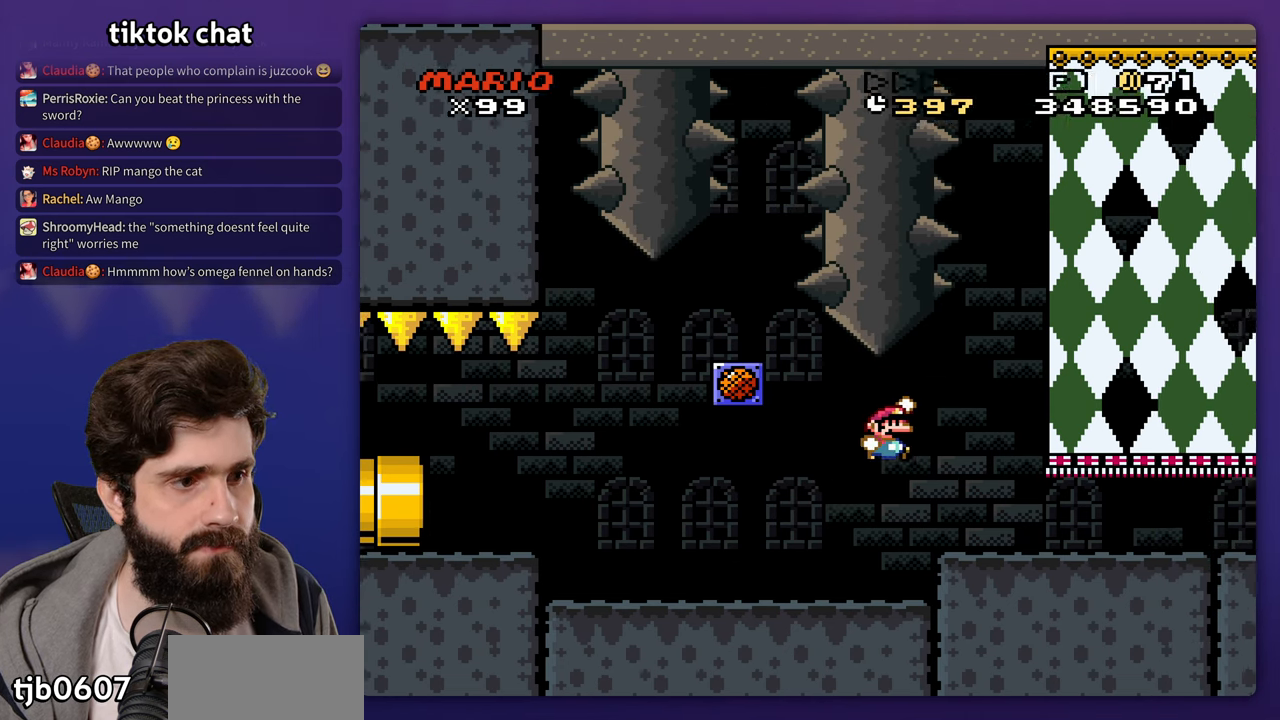
{"buttons": ["DPAD_RIGHT"], "events": []}
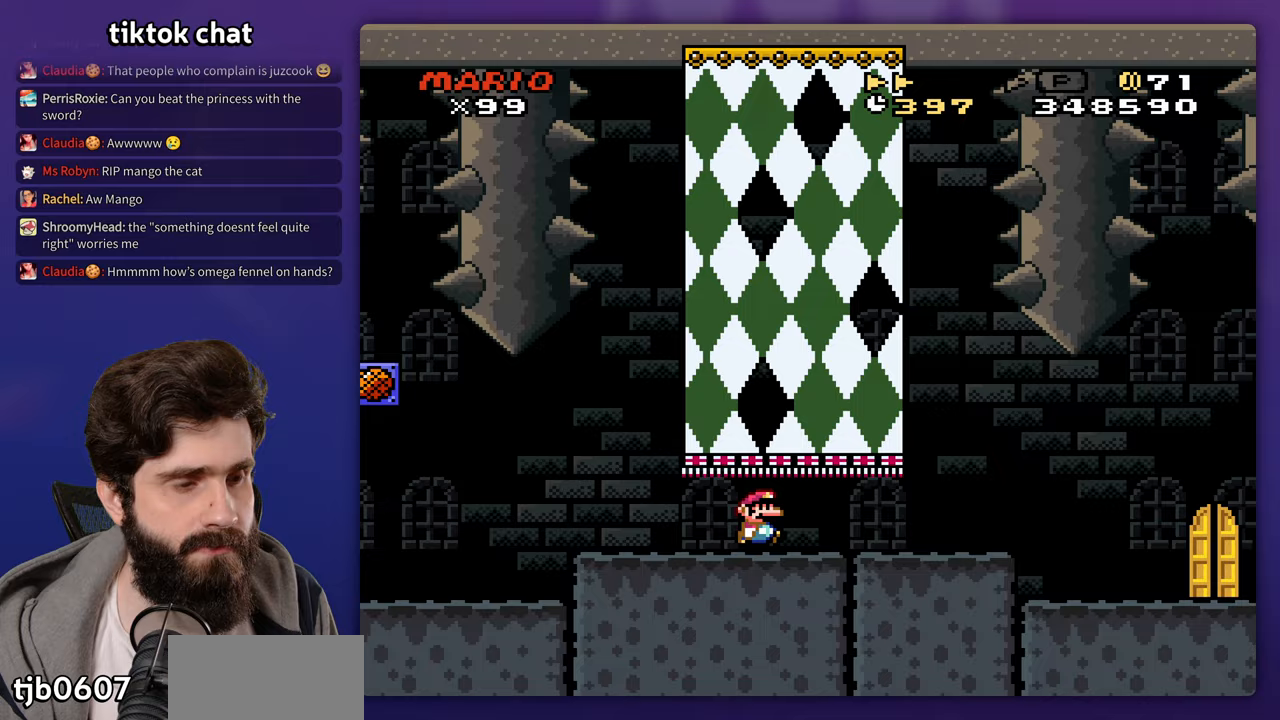
{"buttons": ["DPAD_RIGHT"], "events": []}
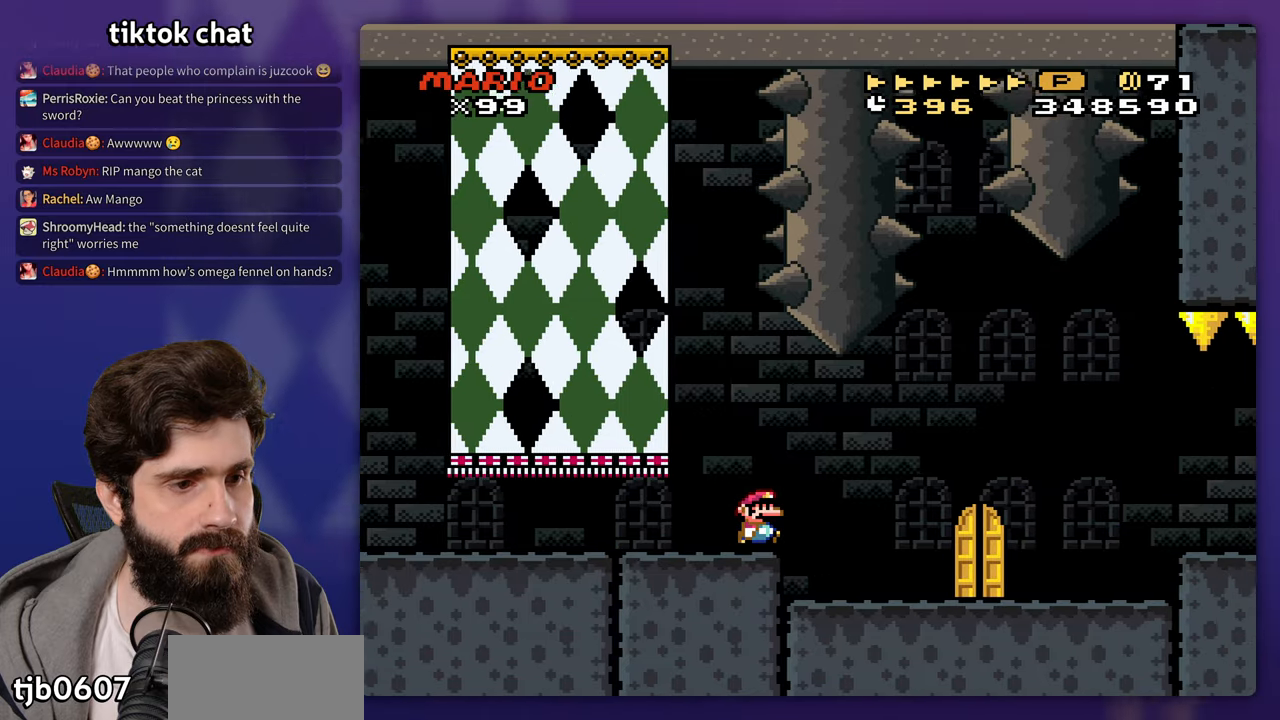
{"buttons": ["DPAD_RIGHT"], "events": []}
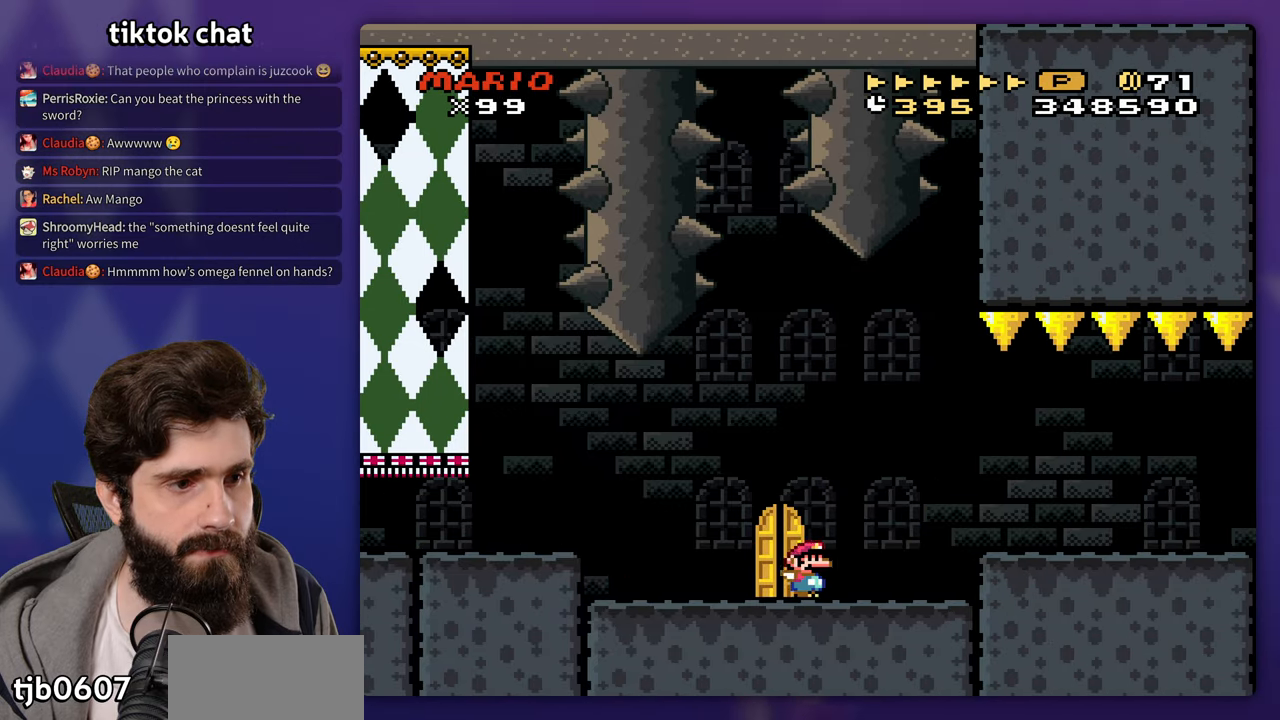
{"buttons": ["X"], "events": [[67, "X", "down"], [267, "A", "down"], [317, "A", "up"], [483, "DPAD_RIGHT", "up"]]}
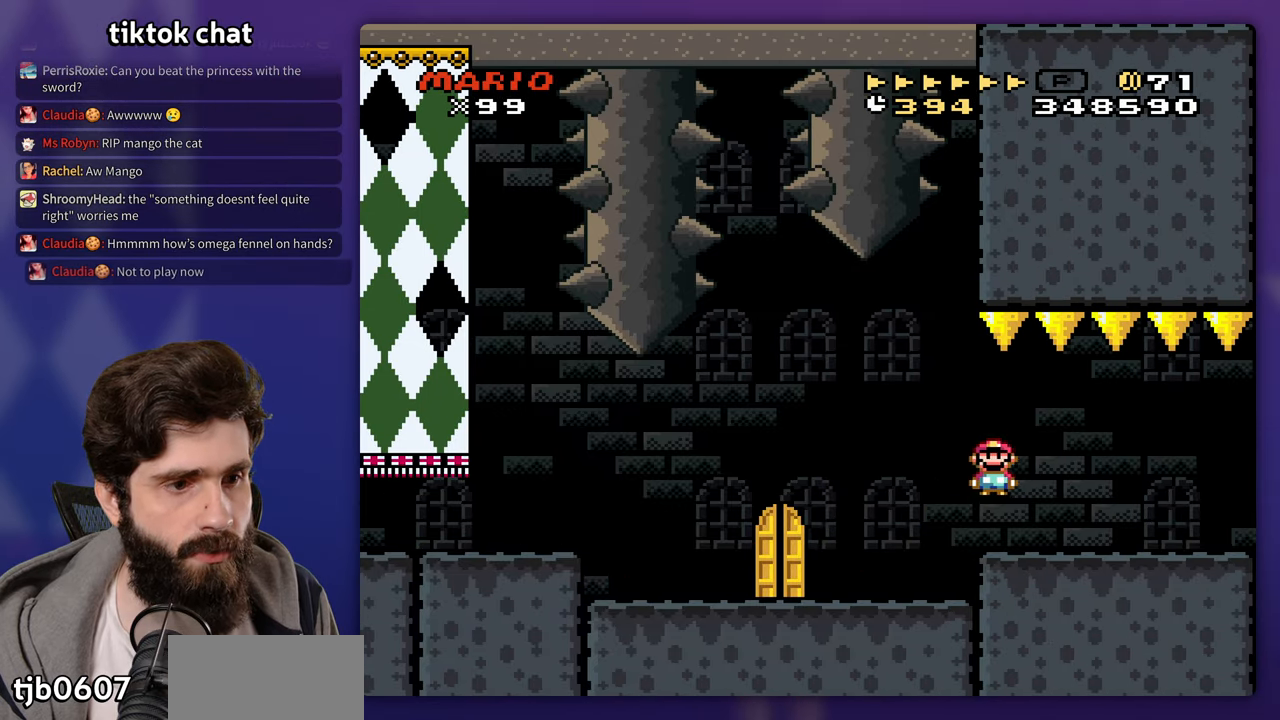
{"buttons": ["X"], "events": []}
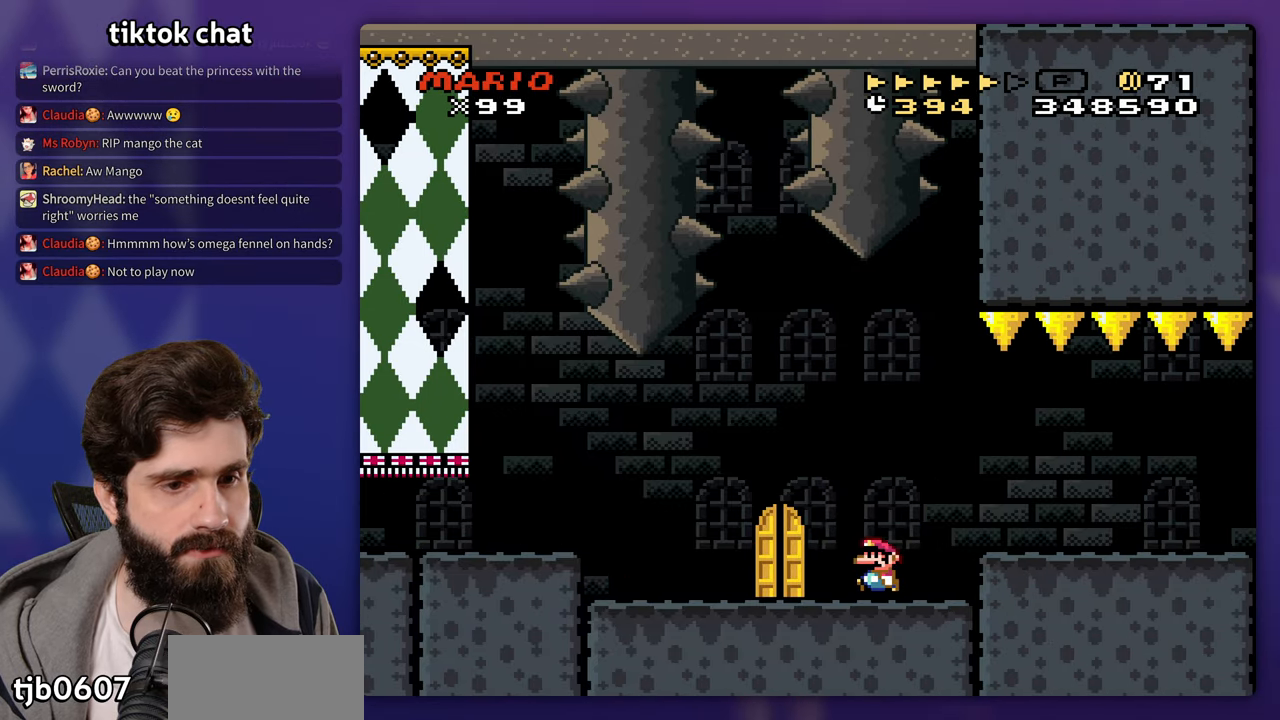
{"buttons": ["A", "X"], "events": [[417, "A", "down"]]}
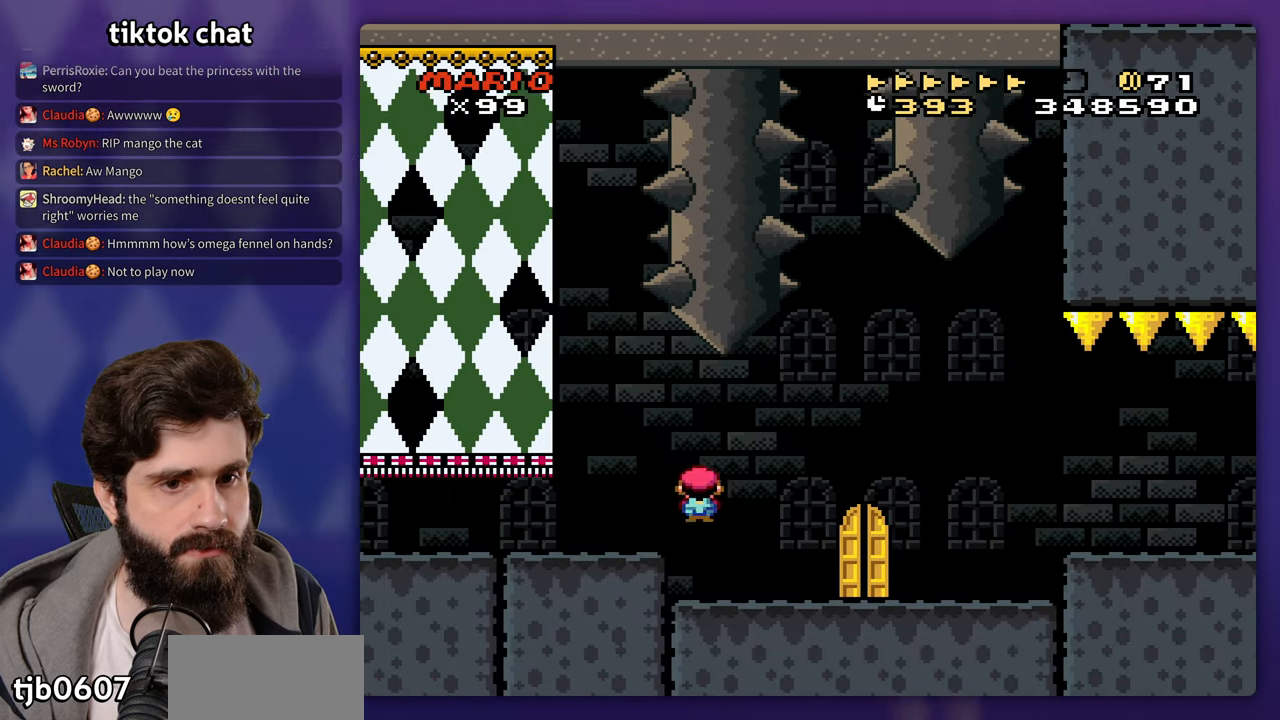
{"buttons": [], "events": [[17, "A", "up"], [417, "X", "up"]]}
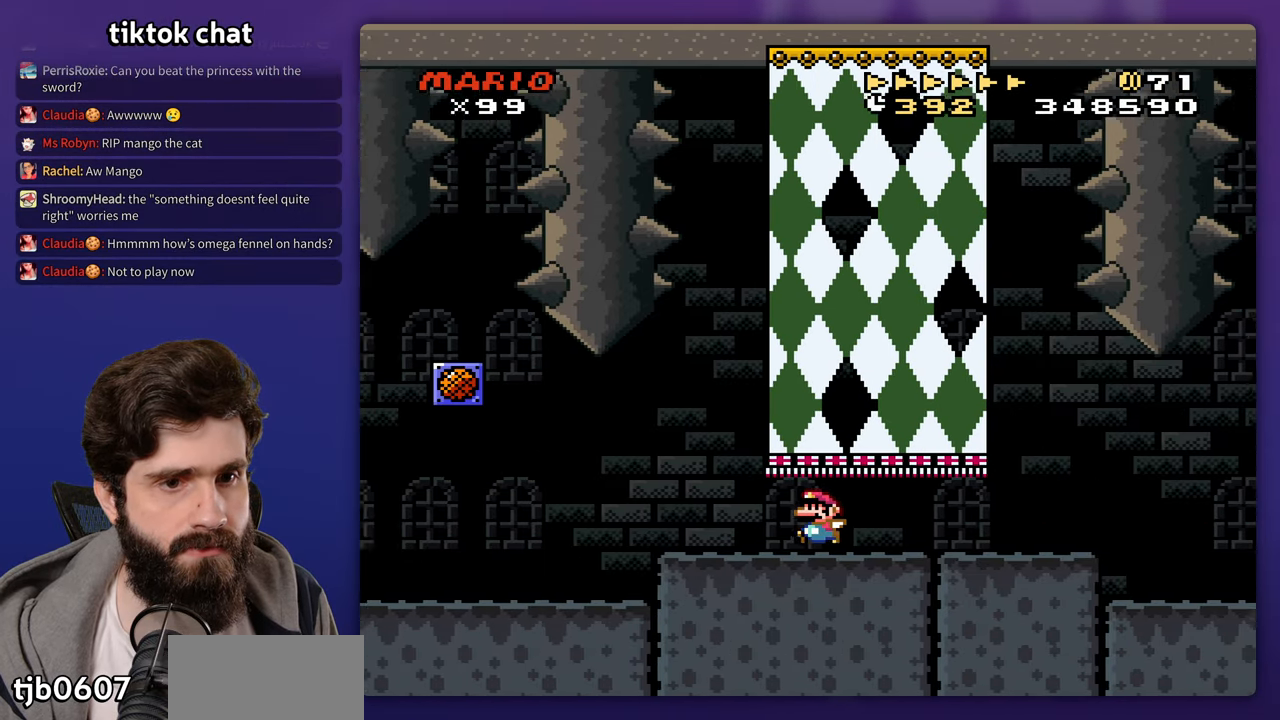
{"buttons": ["B"], "events": [[483, "DPAD_UP", "down"], [500, "B", "down"], [500, "DPAD_UP", "up"]]}
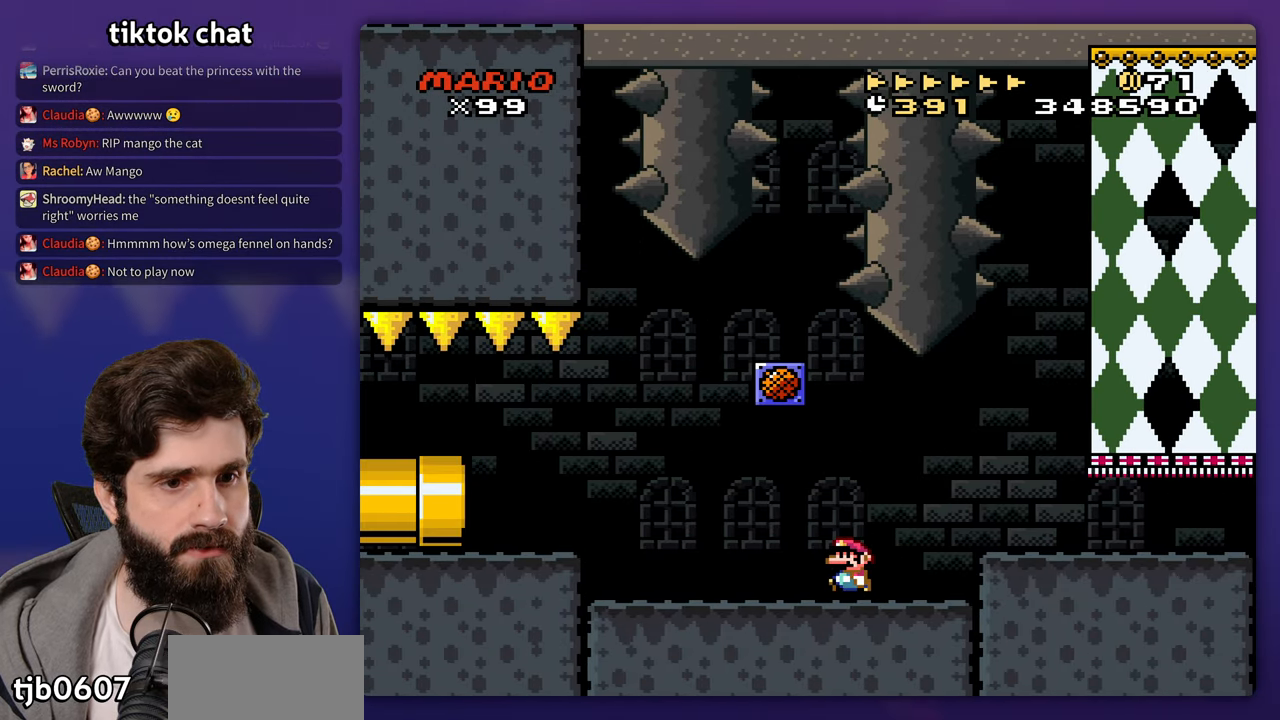
{"buttons": [], "events": [[17, "DPAD_RIGHT", "down"], [167, "B", "up"], [200, "DPAD_RIGHT", "up"]]}
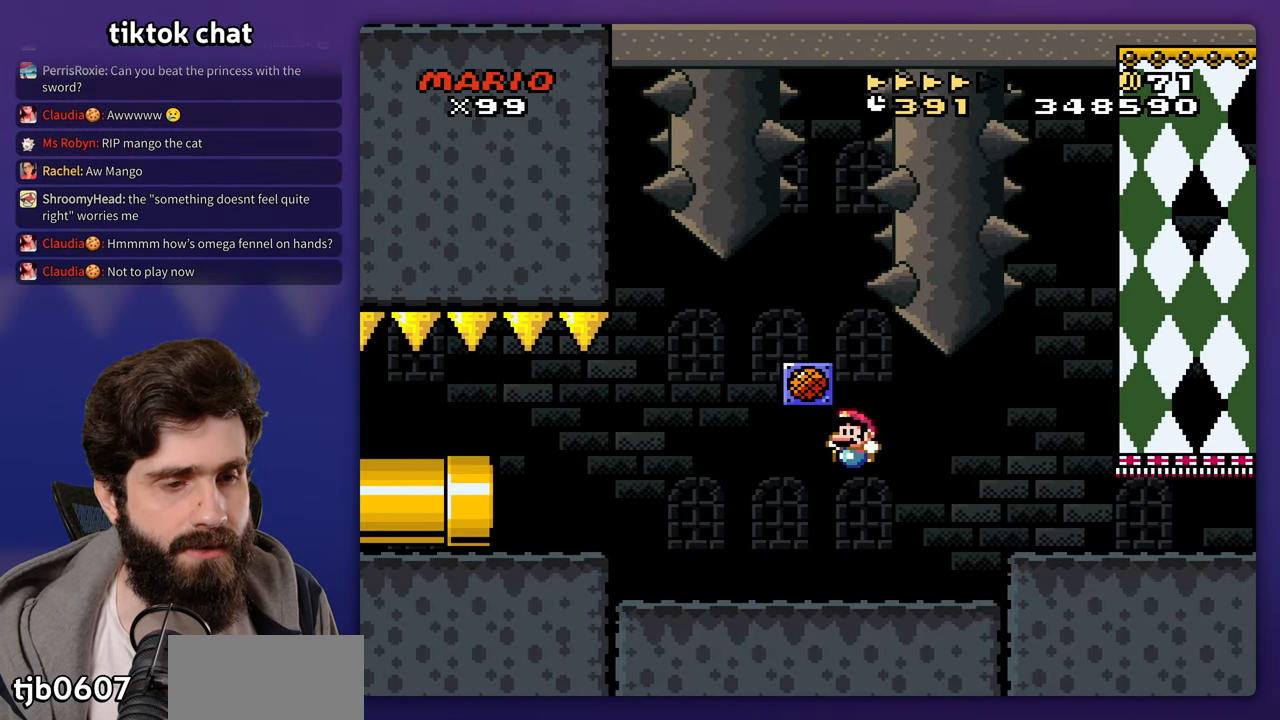
{"buttons": [], "events": [[250, "B", "down"], [300, "DPAD_RIGHT", "down"], [417, "B", "up"], [450, "DPAD_RIGHT", "up"]]}
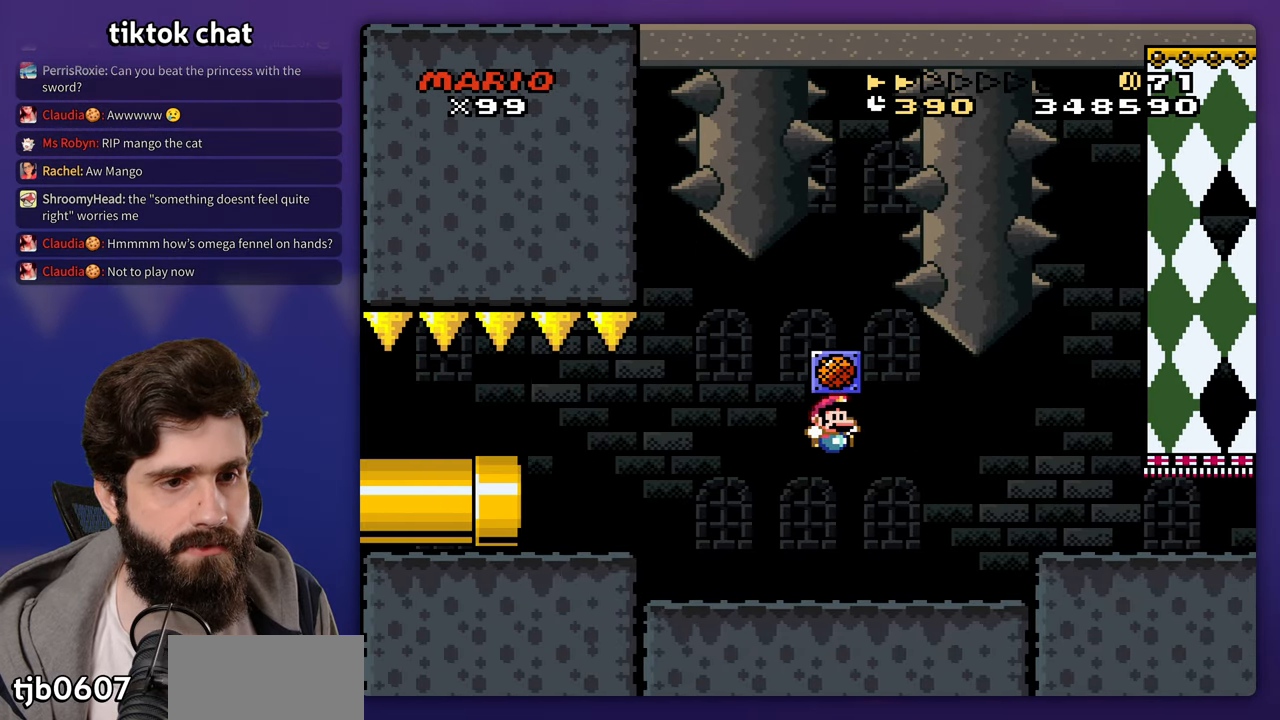
{"buttons": [], "events": []}